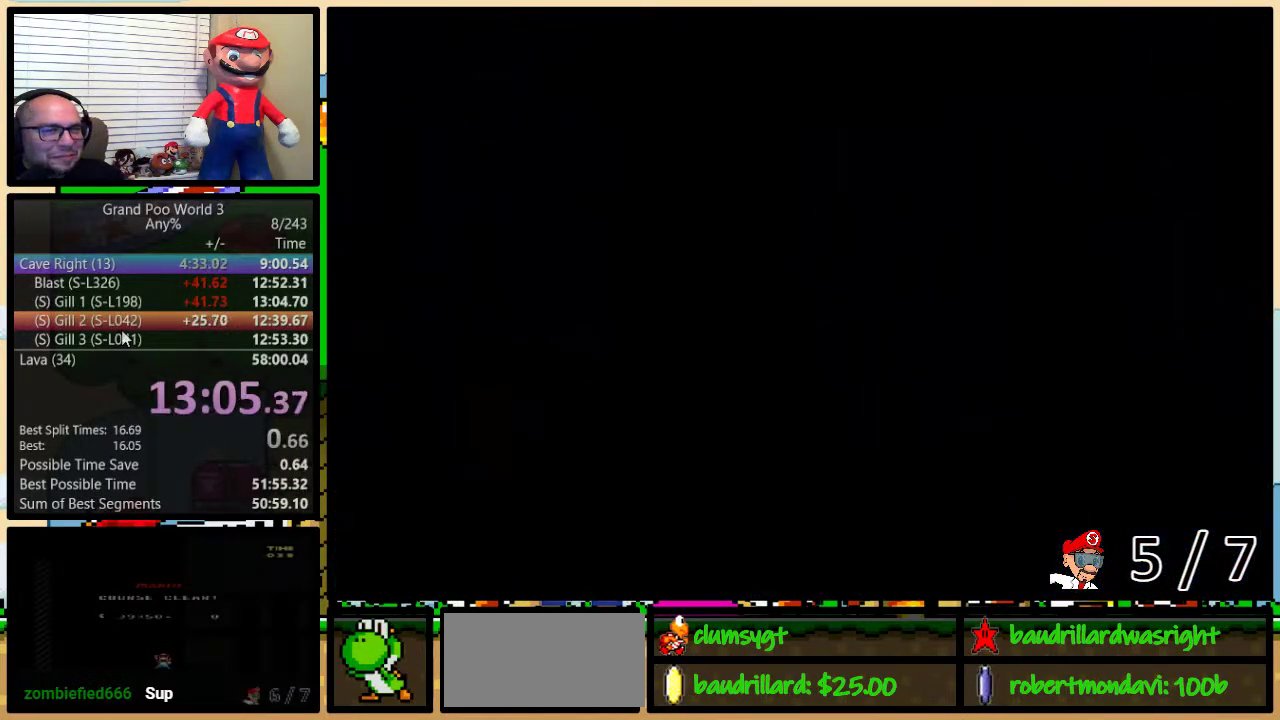
Gameplay with a controller (Nintendo layout); each line is a JSON object with the inputs held at the frame after it. "events" lists button and stick changes between this image and that frame as [ms after this image, input, new state], when the widget could be followed in between. Not read: L3 R3.
{"buttons": ["Y", "DPAD_RIGHT"], "events": [[351, "DPAD_RIGHT", "down"]]}
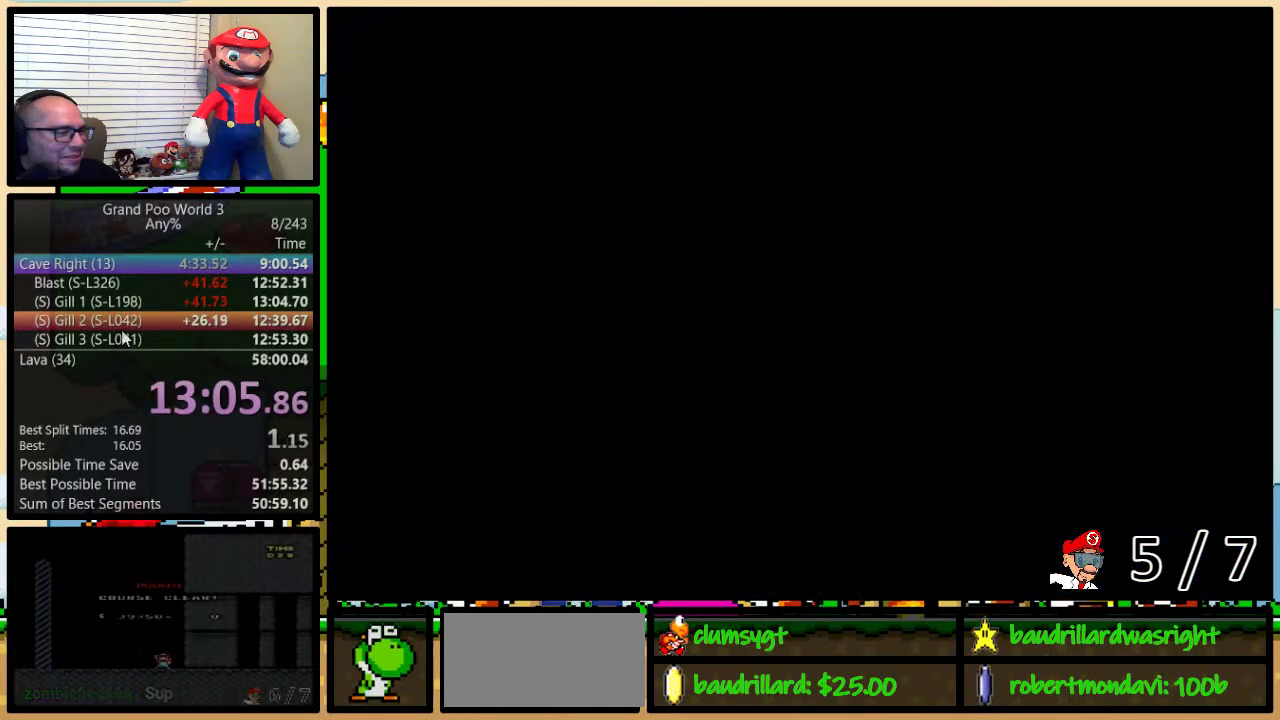
{"buttons": ["Y", "DPAD_RIGHT"], "events": []}
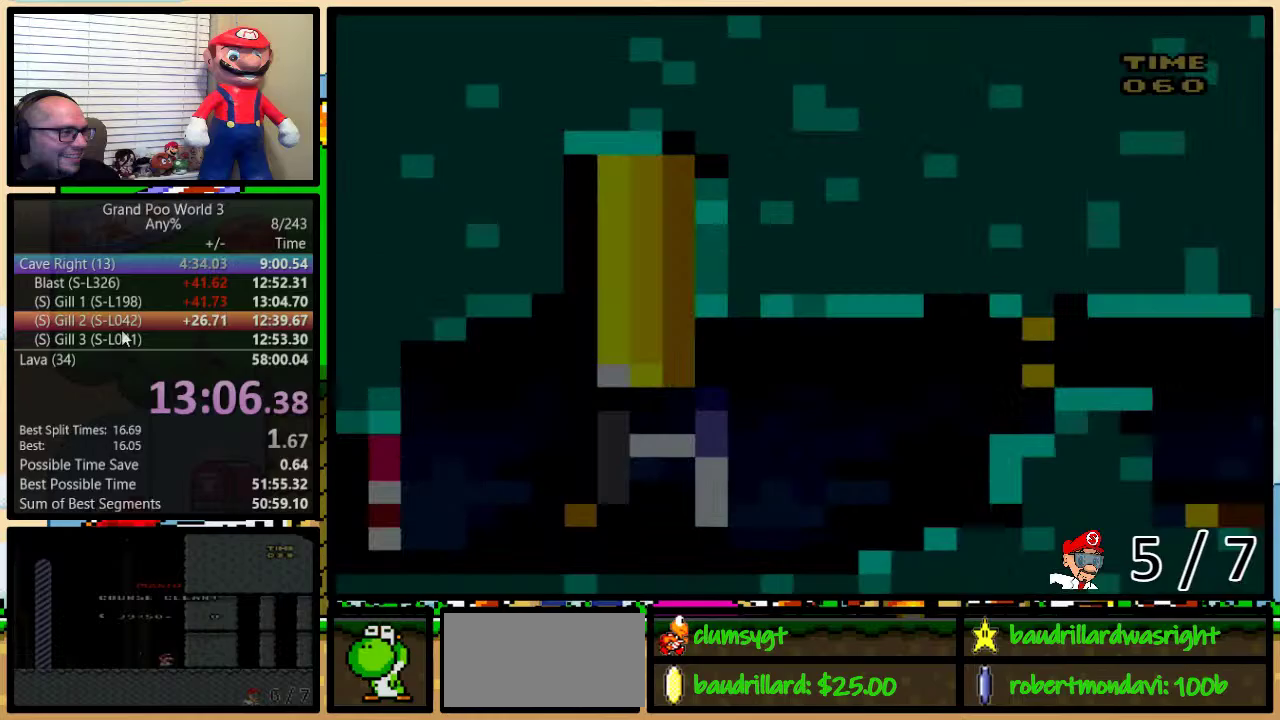
{"buttons": ["Y", "DPAD_RIGHT"], "events": []}
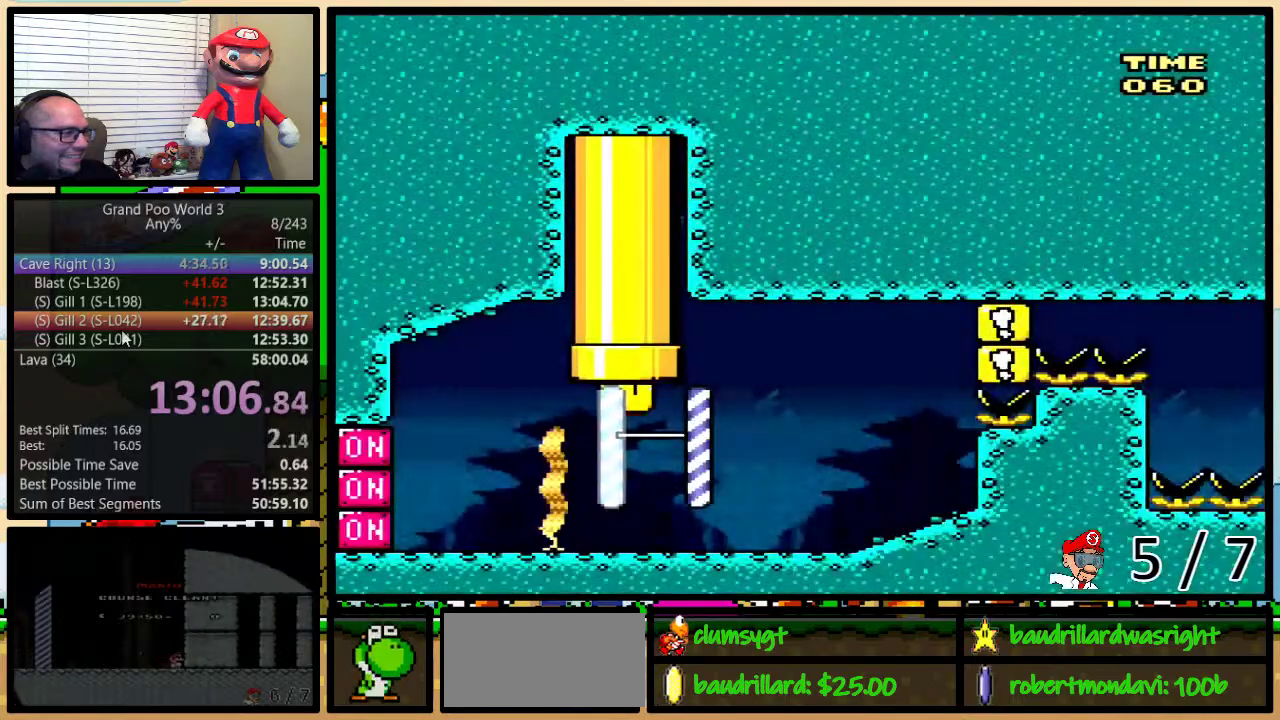
{"buttons": ["B", "Y", "R1", "DPAD_UP", "DPAD_RIGHT"], "events": [[284, "DPAD_LEFT", "down"], [284, "DPAD_RIGHT", "up"], [284, "Y", "up"], [367, "B", "down"], [367, "DPAD_LEFT", "up"], [367, "DPAD_RIGHT", "down"], [367, "DPAD_UP", "down"], [367, "Y", "down"], [434, "R1", "down"]]}
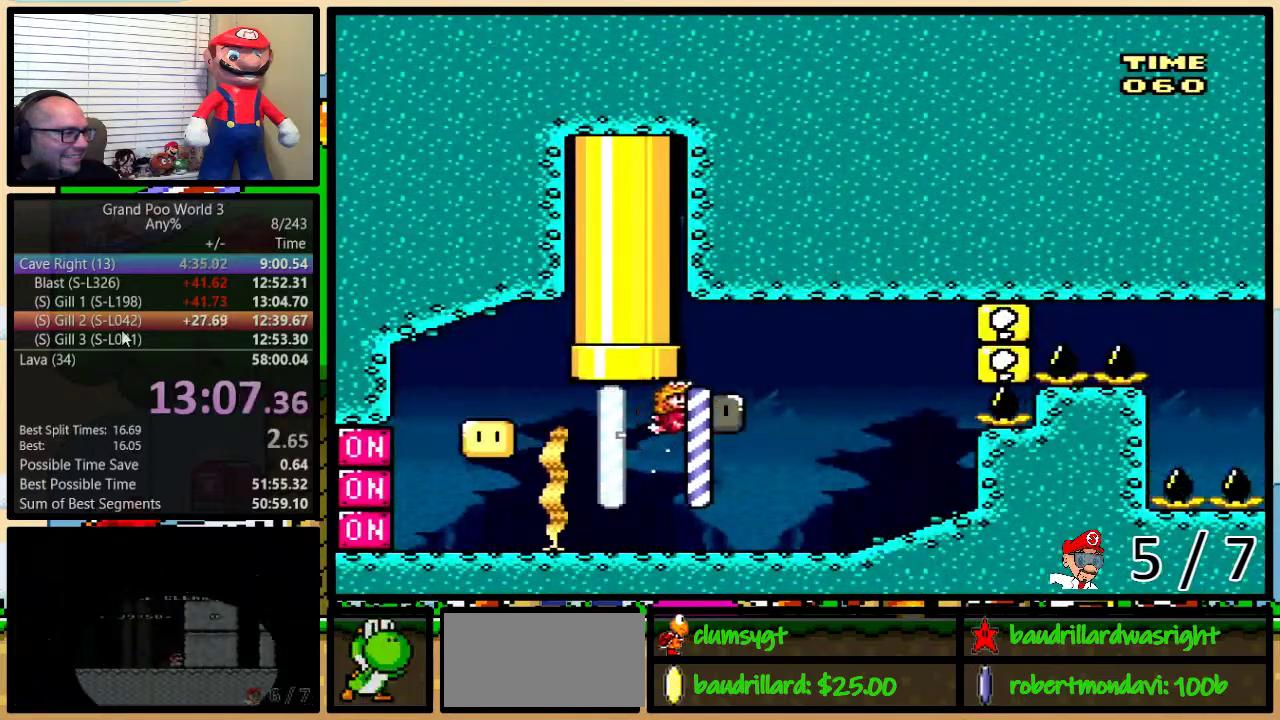
{"buttons": ["Y", "DPAD_RIGHT"], "events": [[133, "R1", "up"], [166, "B", "up"], [467, "DPAD_UP", "up"]]}
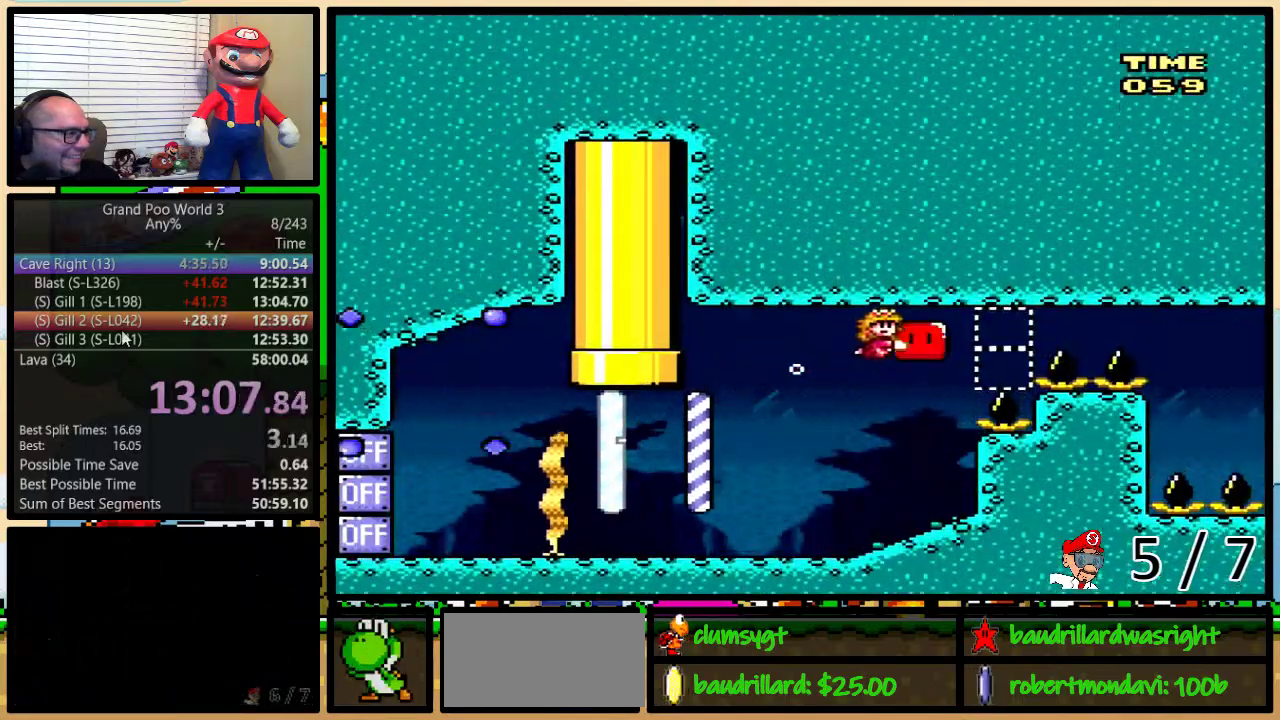
{"buttons": ["Y", "DPAD_RIGHT"], "events": []}
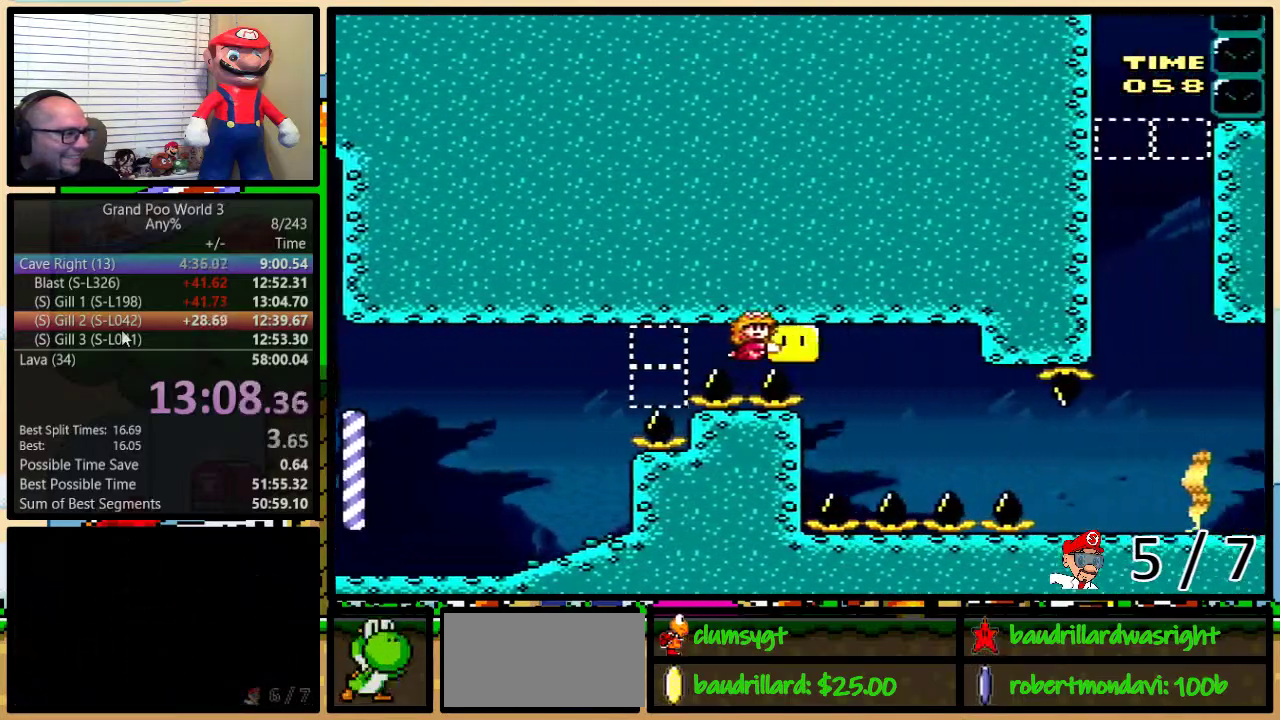
{"buttons": ["Y", "DPAD_DOWN", "DPAD_RIGHT"], "events": [[183, "DPAD_DOWN", "down"], [216, "DPAD_LEFT", "down"], [216, "DPAD_RIGHT", "up"], [417, "DPAD_LEFT", "up"], [467, "DPAD_RIGHT", "down"]]}
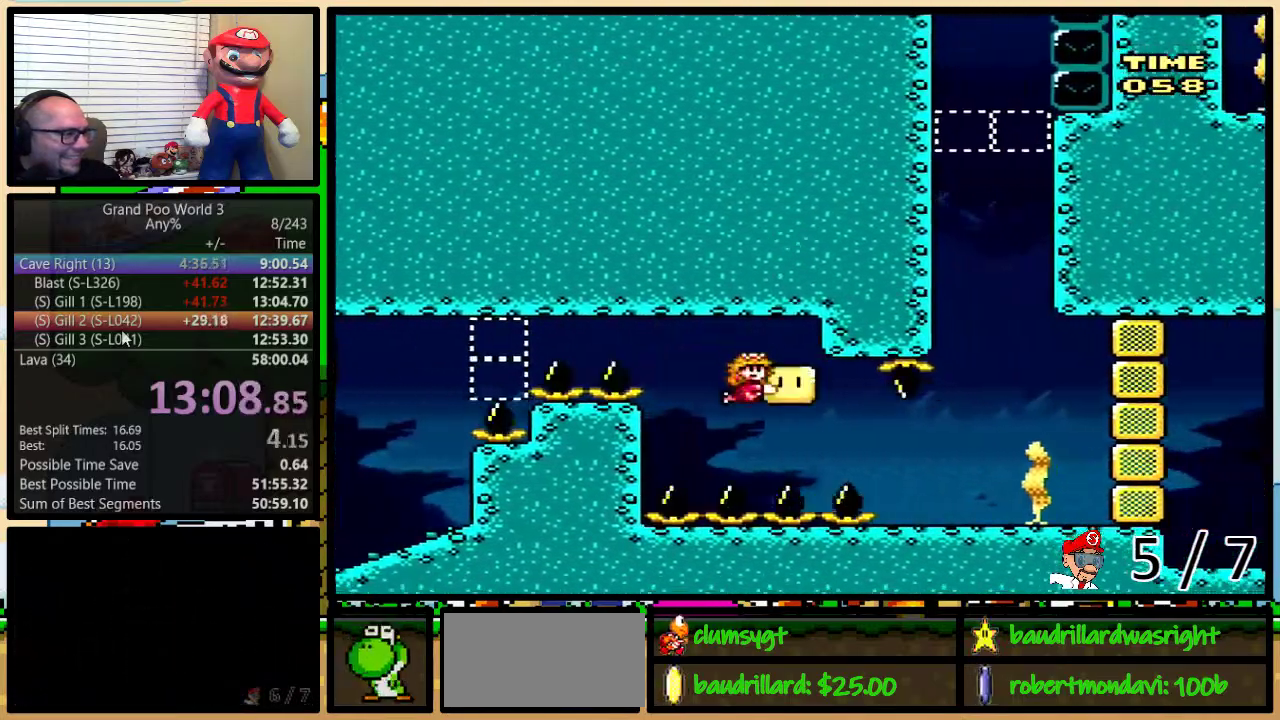
{"buttons": [], "events": [[250, "DPAD_DOWN", "up"], [467, "DPAD_RIGHT", "up"], [467, "Y", "up"]]}
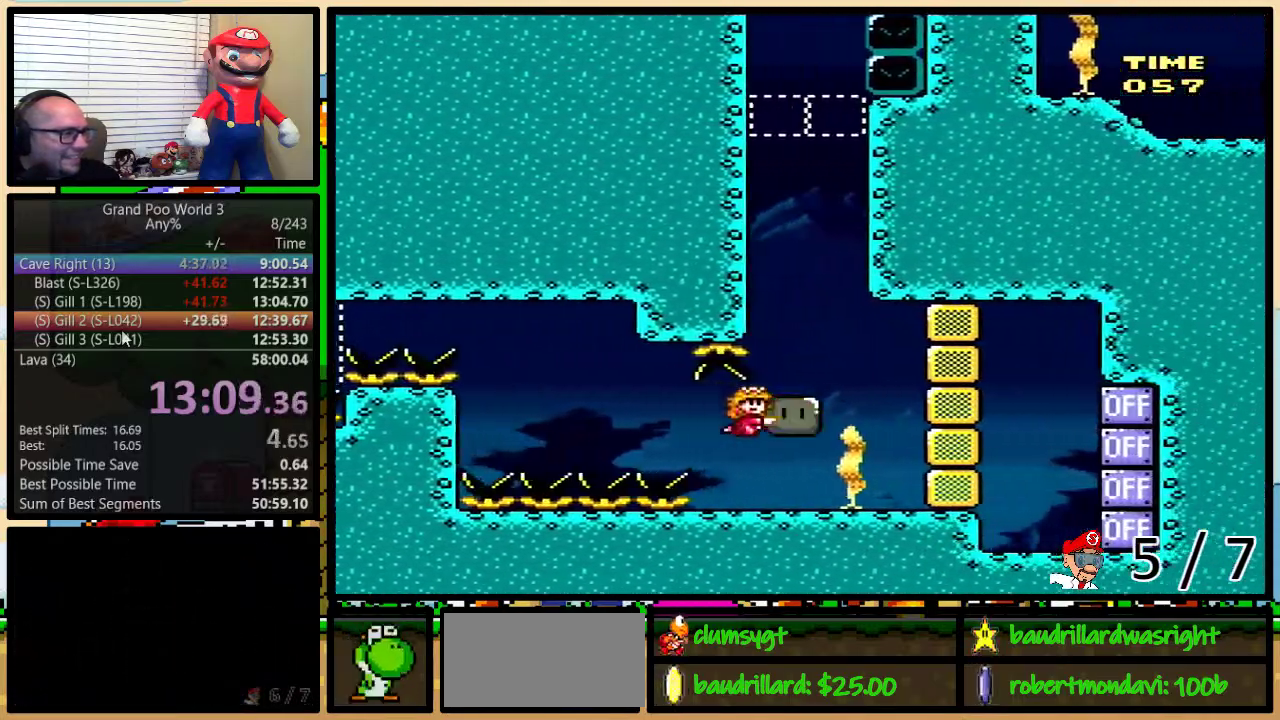
{"buttons": ["DPAD_UP", "DPAD_LEFT"], "events": [[66, "B", "down"], [66, "DPAD_LEFT", "down"], [100, "DPAD_UP", "down"], [133, "B", "up"], [200, "B", "down"], [250, "B", "up"], [317, "B", "down"], [383, "B", "up"], [450, "B", "down"], [500, "B", "up"]]}
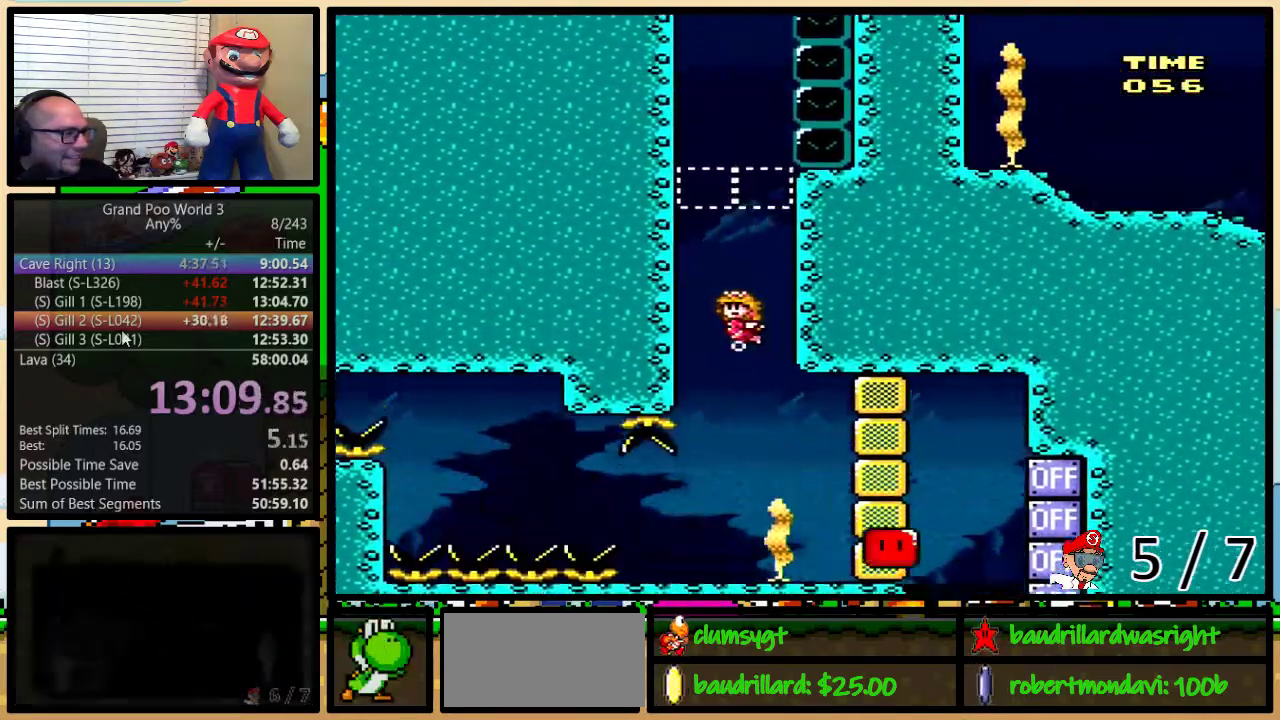
{"buttons": ["B", "DPAD_UP"], "events": [[100, "B", "down"], [284, "B", "up"], [317, "DPAD_LEFT", "up"], [350, "B", "down"], [400, "B", "up"], [467, "B", "down"]]}
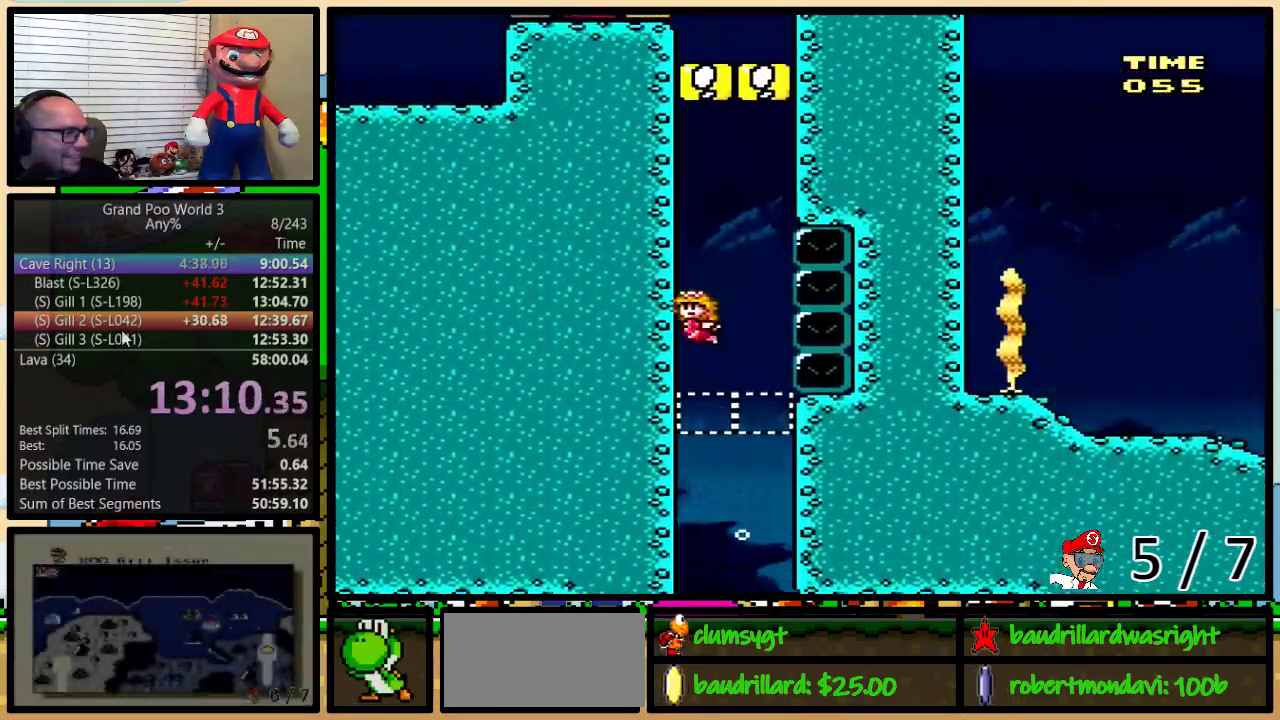
{"buttons": ["B", "DPAD_UP"], "events": [[183, "B", "up"], [483, "B", "down"]]}
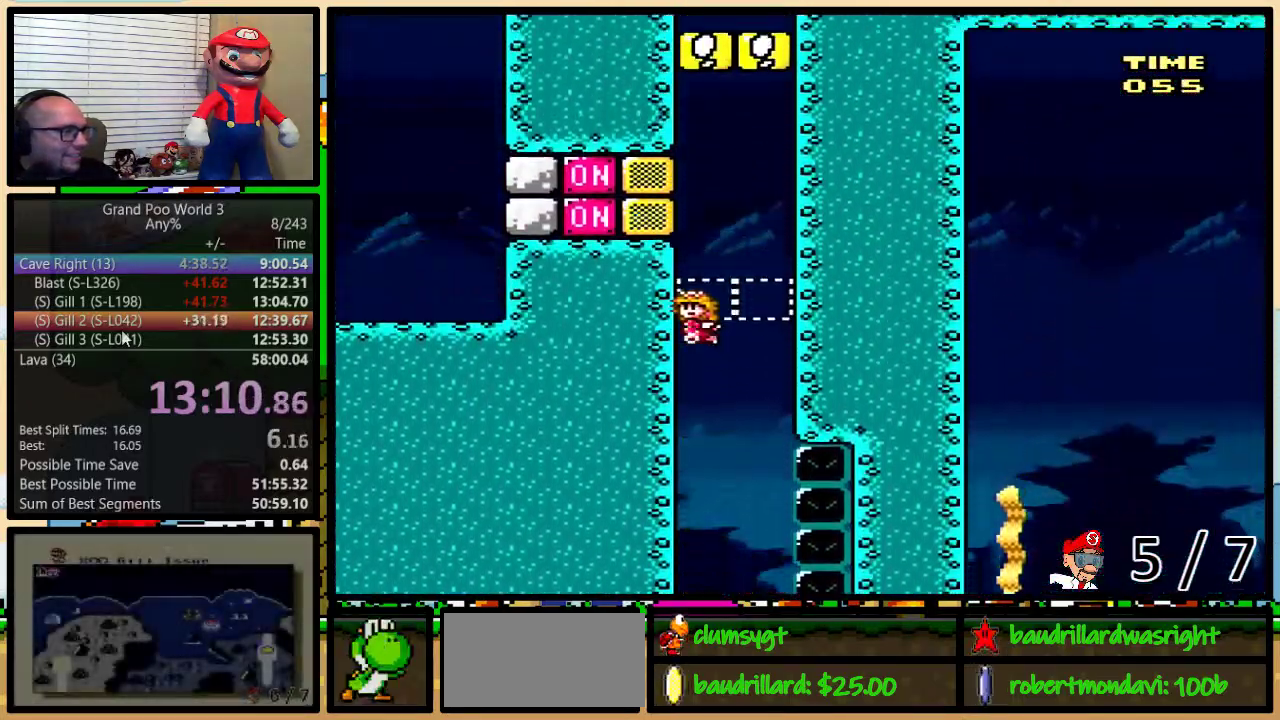
{"buttons": ["Y", "DPAD_UP"], "events": [[50, "B", "up"], [117, "DPAD_LEFT", "down"], [117, "DPAD_UP", "up"], [150, "Y", "down"], [217, "R1", "down"], [267, "Y", "up"], [300, "R1", "up"], [467, "DPAD_LEFT", "up"], [467, "DPAD_UP", "down"], [484, "Y", "down"]]}
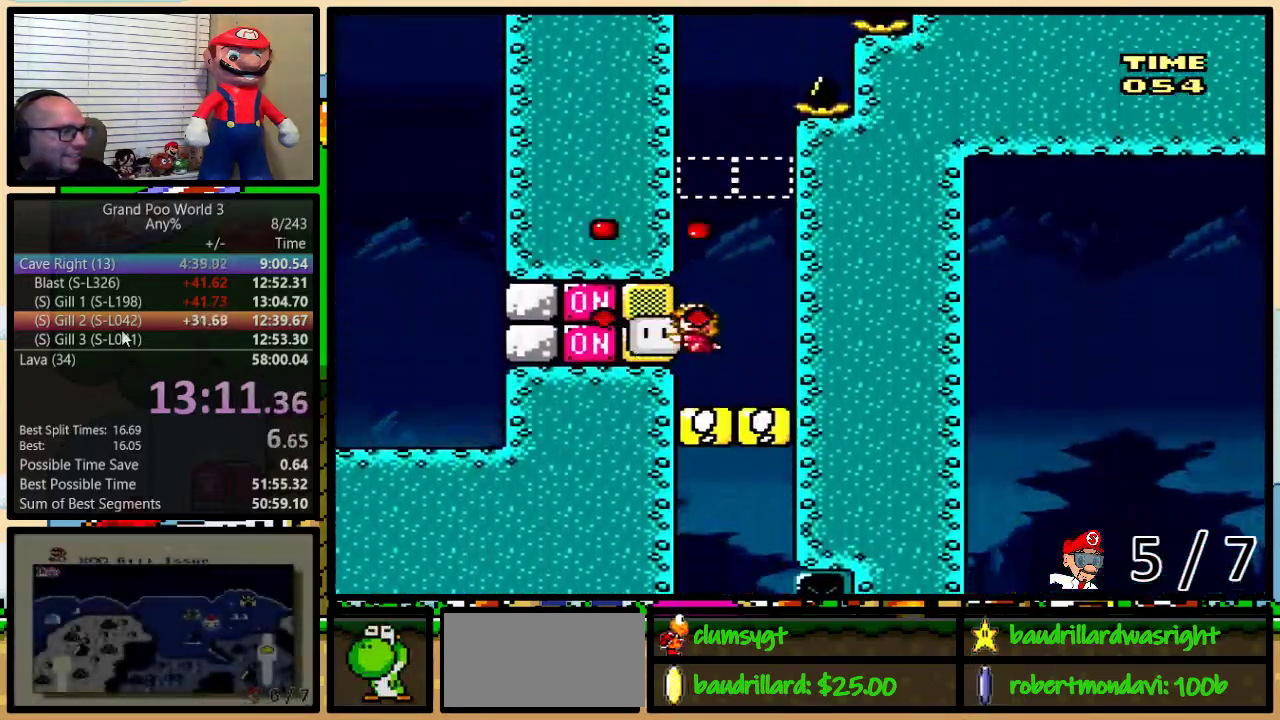
{"buttons": ["B", "DPAD_UP", "DPAD_RIGHT"], "events": [[16, "R1", "down"], [83, "R1", "up"], [83, "Y", "up"], [200, "B", "down"], [266, "B", "up"], [333, "B", "down"], [450, "DPAD_RIGHT", "down"]]}
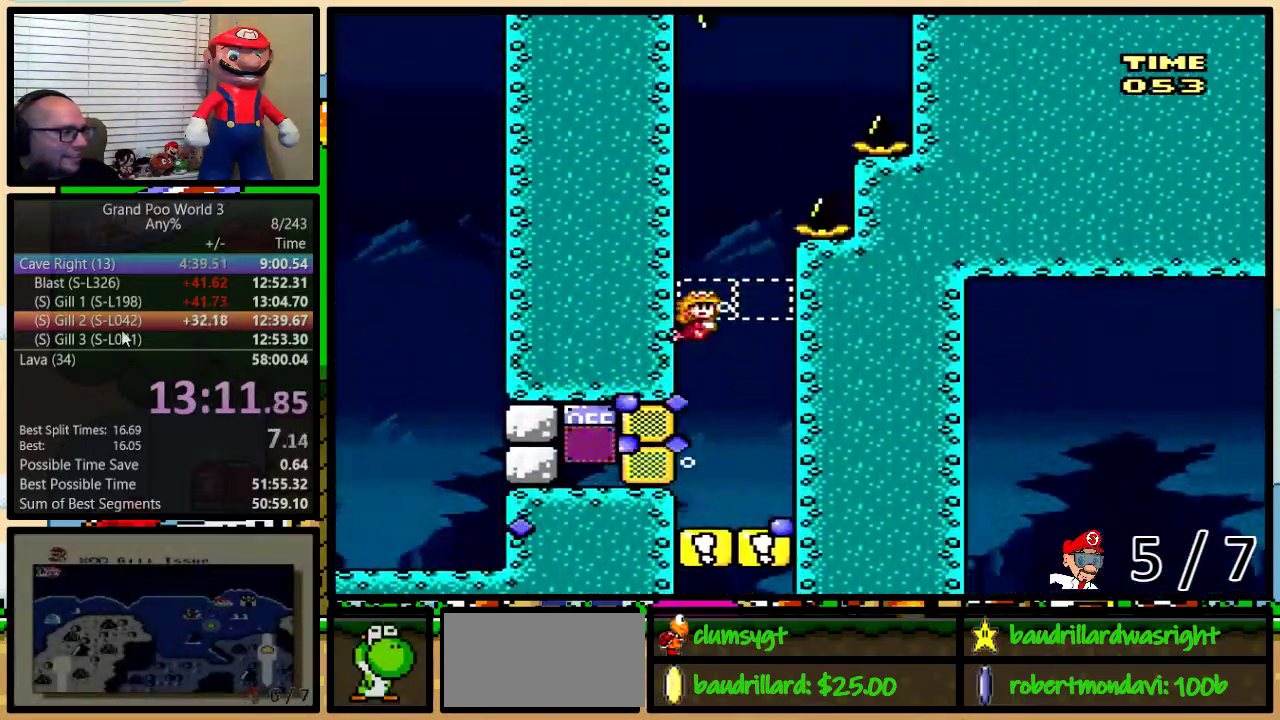
{"buttons": ["DPAD_UP", "DPAD_RIGHT"], "events": [[33, "B", "up"], [133, "B", "down"], [184, "B", "up"], [250, "B", "down"], [317, "B", "up"]]}
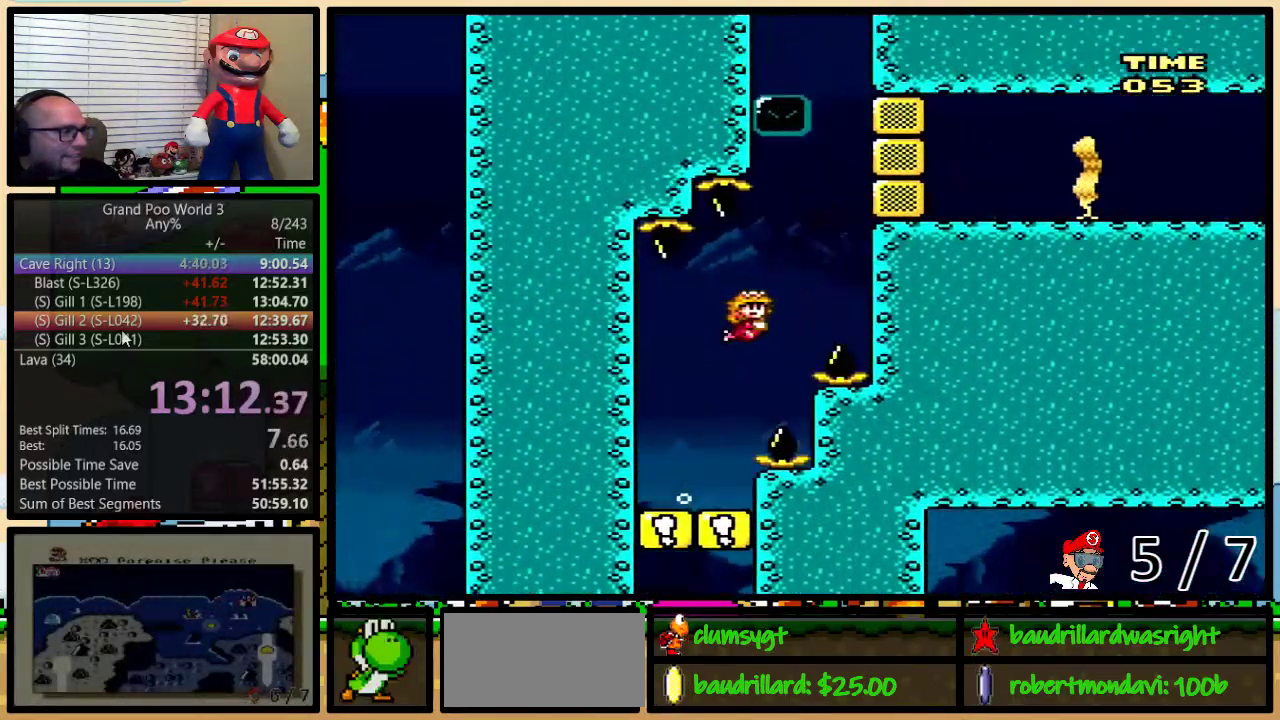
{"buttons": ["B", "DPAD_RIGHT"], "events": [[166, "DPAD_UP", "up"], [200, "Y", "down"], [300, "R1", "down"], [383, "R1", "up"], [383, "Y", "up"], [483, "B", "down"]]}
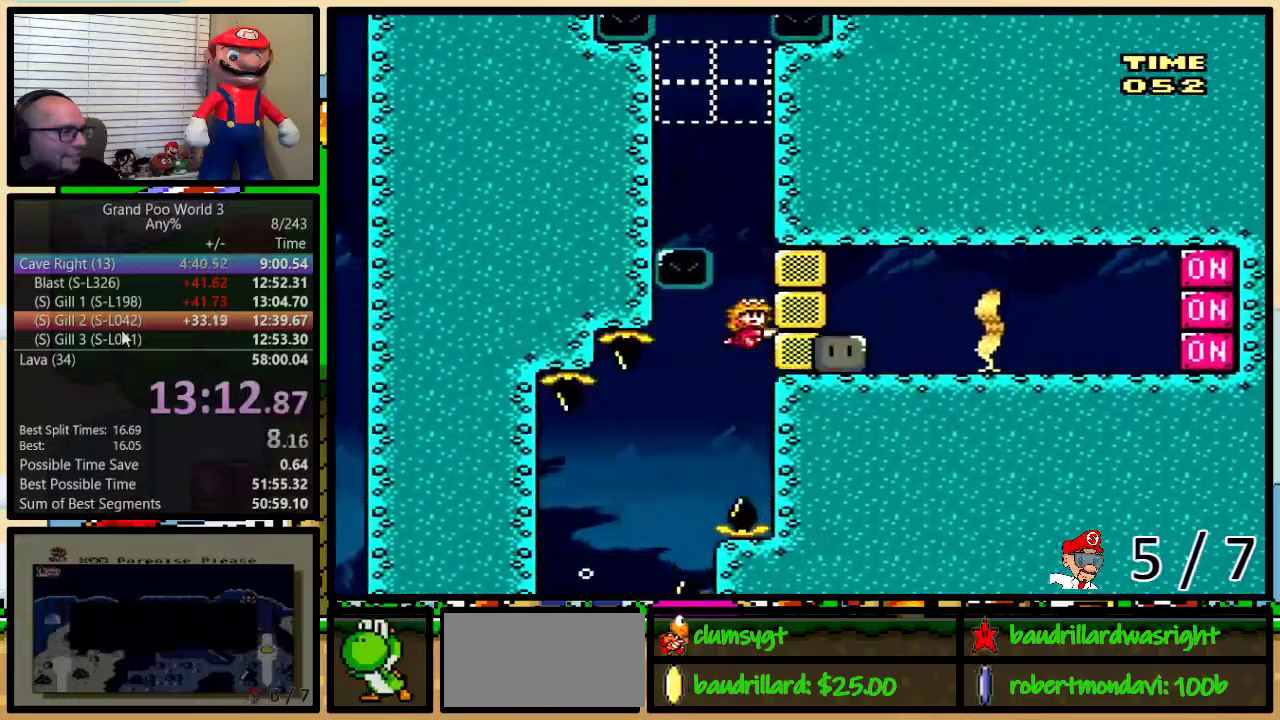
{"buttons": ["DPAD_UP"], "events": [[17, "DPAD_UP", "down"], [33, "B", "up"], [100, "B", "down"], [133, "DPAD_RIGHT", "up"], [167, "DPAD_LEFT", "down"], [200, "B", "up"], [250, "B", "down"], [284, "DPAD_LEFT", "up"], [317, "B", "up"], [384, "B", "down"], [450, "B", "up"]]}
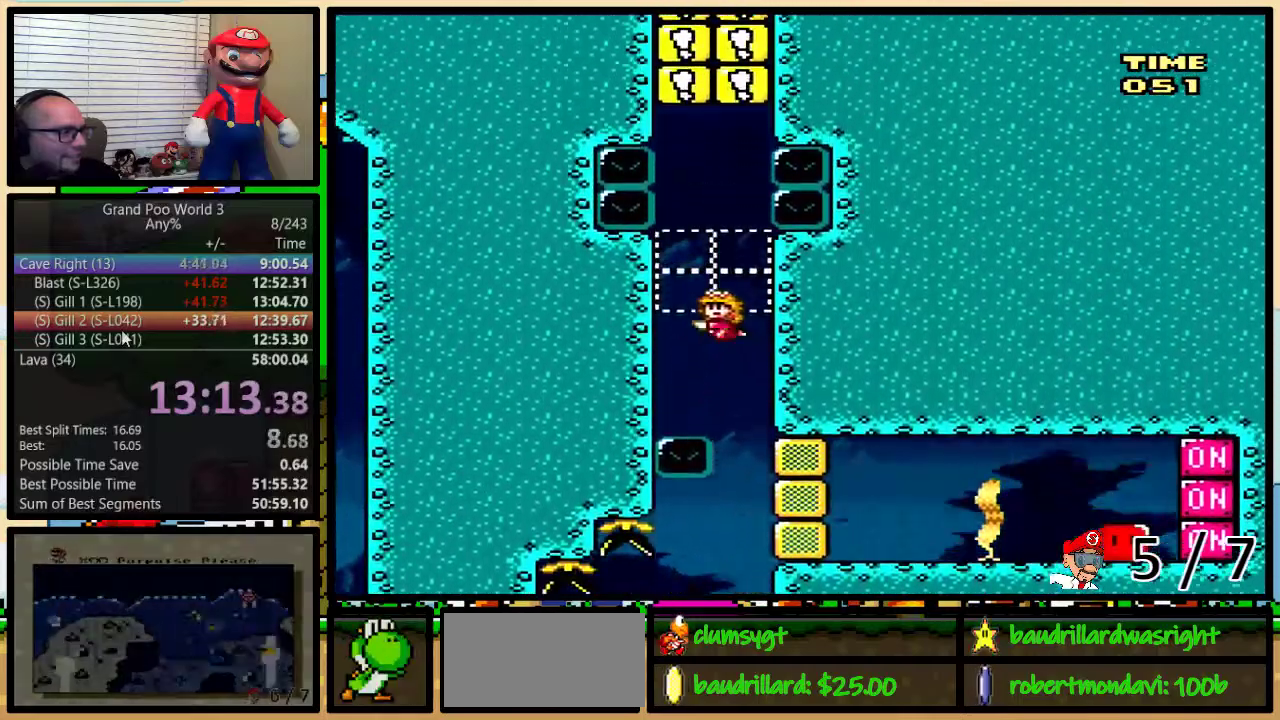
{"buttons": ["B", "DPAD_UP"], "events": [[33, "B", "down"], [100, "B", "up"], [166, "B", "down"], [233, "B", "up"], [317, "B", "down"], [383, "B", "up"], [483, "B", "down"]]}
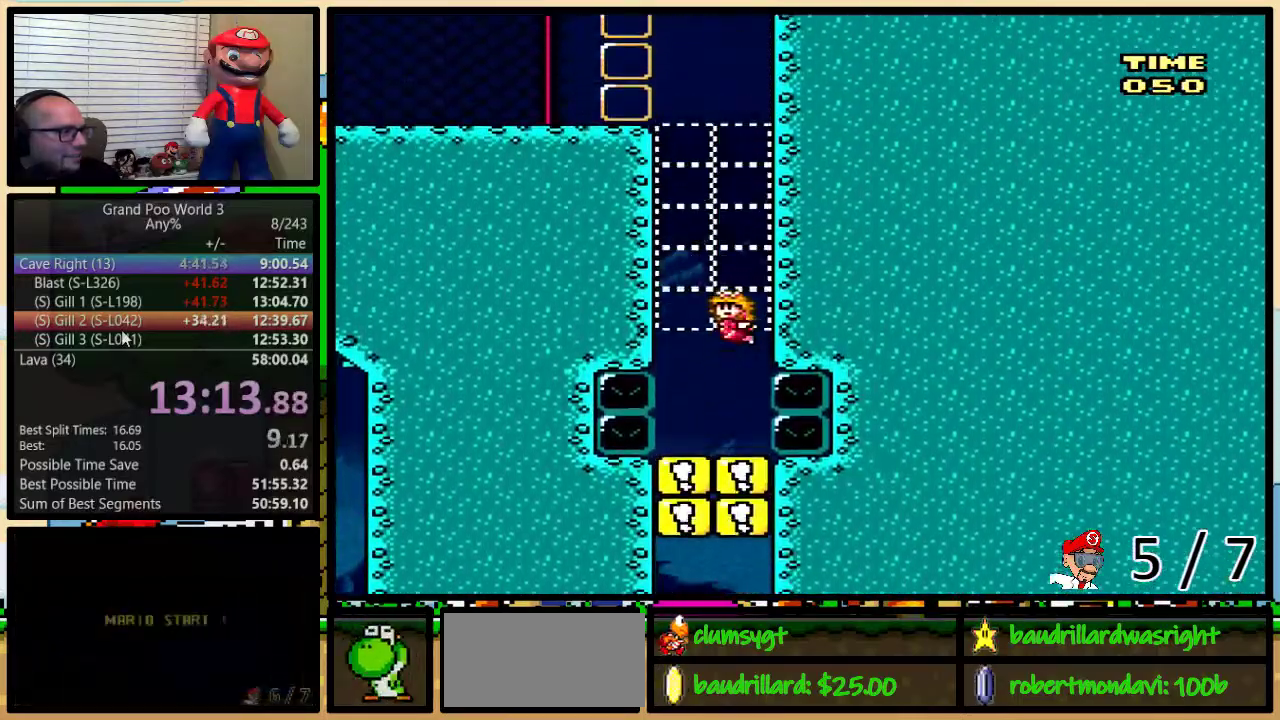
{"buttons": ["Y", "R1", "DPAD_UP", "DPAD_LEFT"], "events": [[67, "B", "up"], [150, "B", "down"], [167, "DPAD_LEFT", "down"], [200, "B", "up"], [267, "B", "down"], [384, "B", "up"], [384, "Y", "down"], [450, "R1", "down"]]}
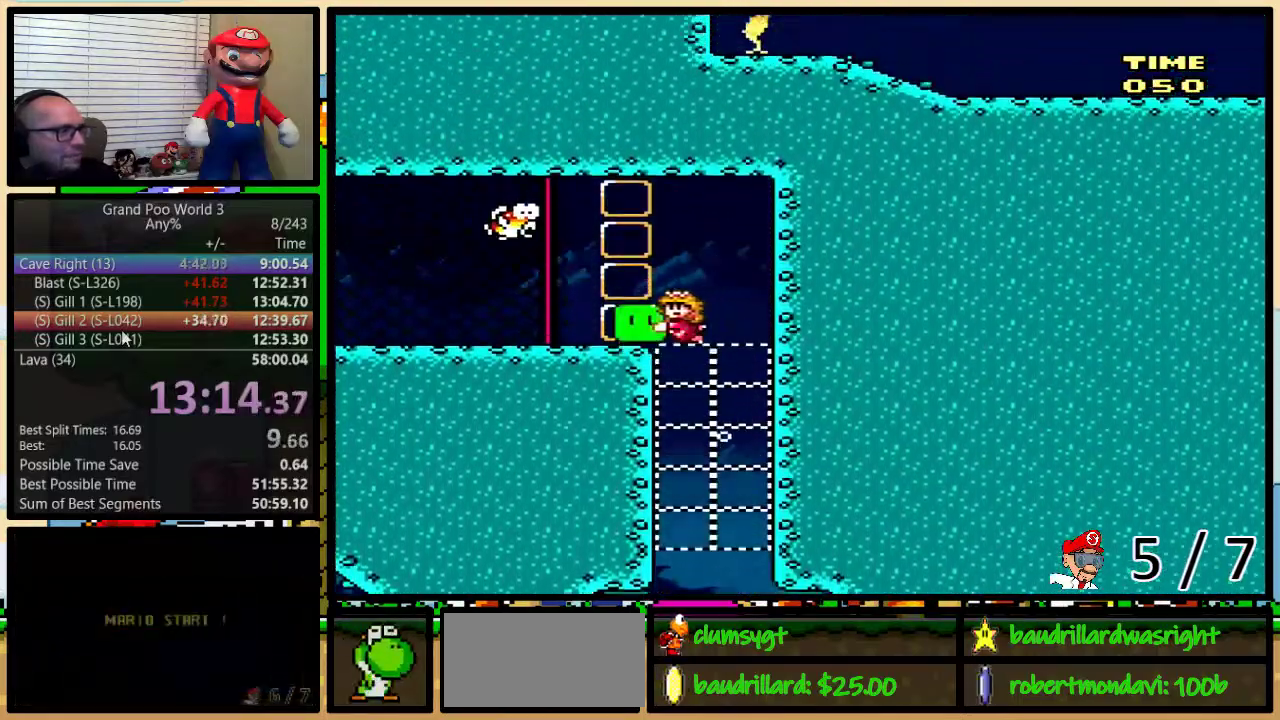
{"buttons": ["Y", "R1", "DPAD_LEFT"], "events": [[100, "DPAD_UP", "up"], [183, "DPAD_DOWN", "down"], [300, "DPAD_DOWN", "up"]]}
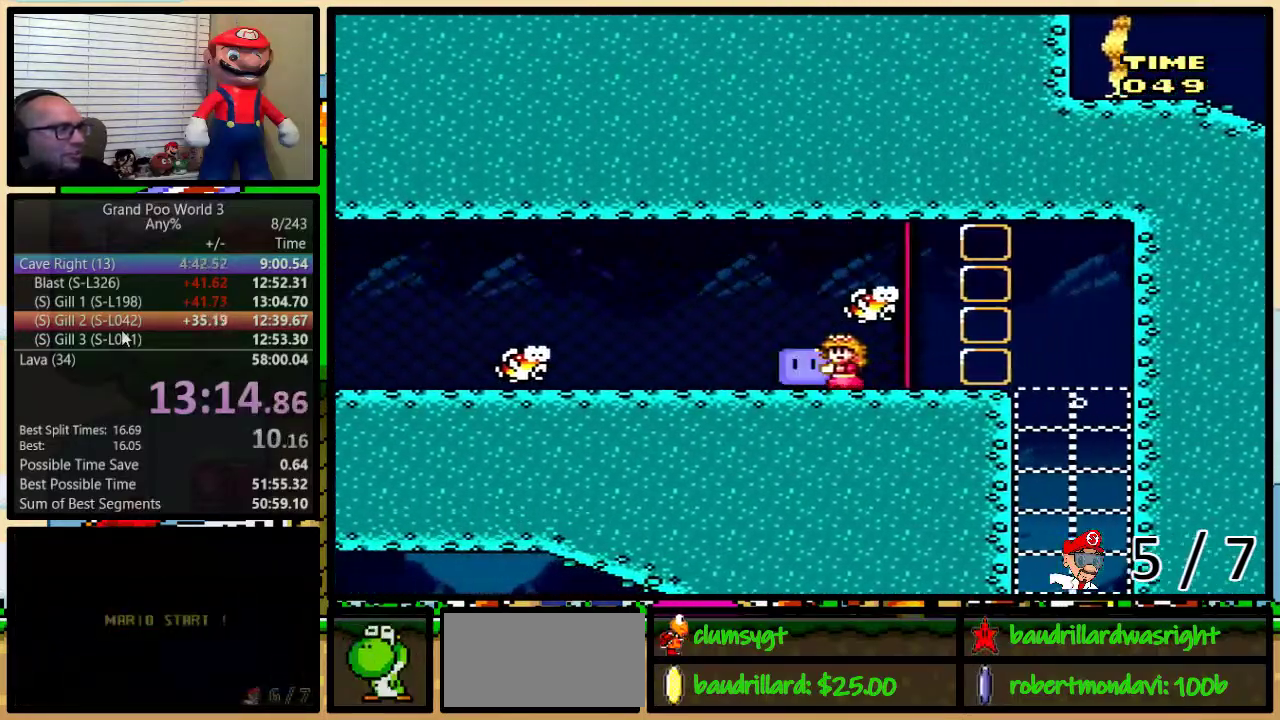
{"buttons": ["Y", "R1", "DPAD_DOWN", "DPAD_LEFT"], "events": [[367, "DPAD_DOWN", "down"]]}
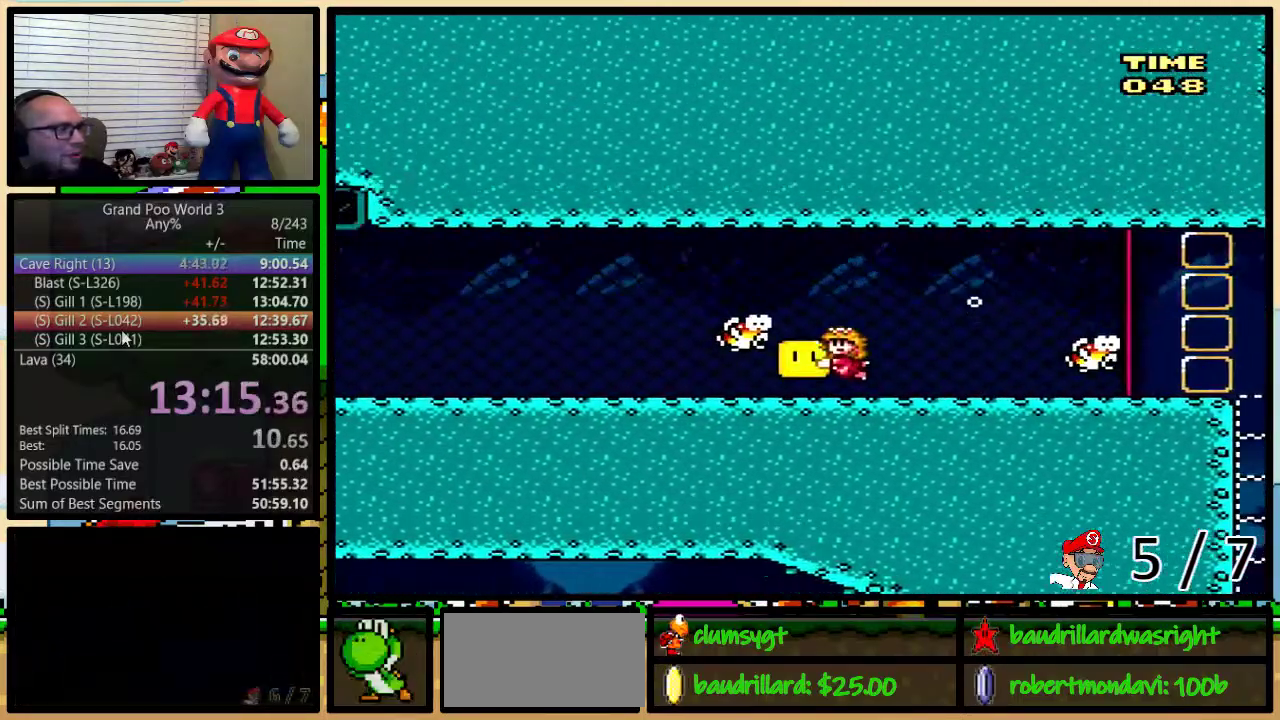
{"buttons": ["Y", "R1"], "events": [[16, "DPAD_DOWN", "up"], [83, "DPAD_LEFT", "up"], [367, "DPAD_LEFT", "down"], [433, "DPAD_LEFT", "up"]]}